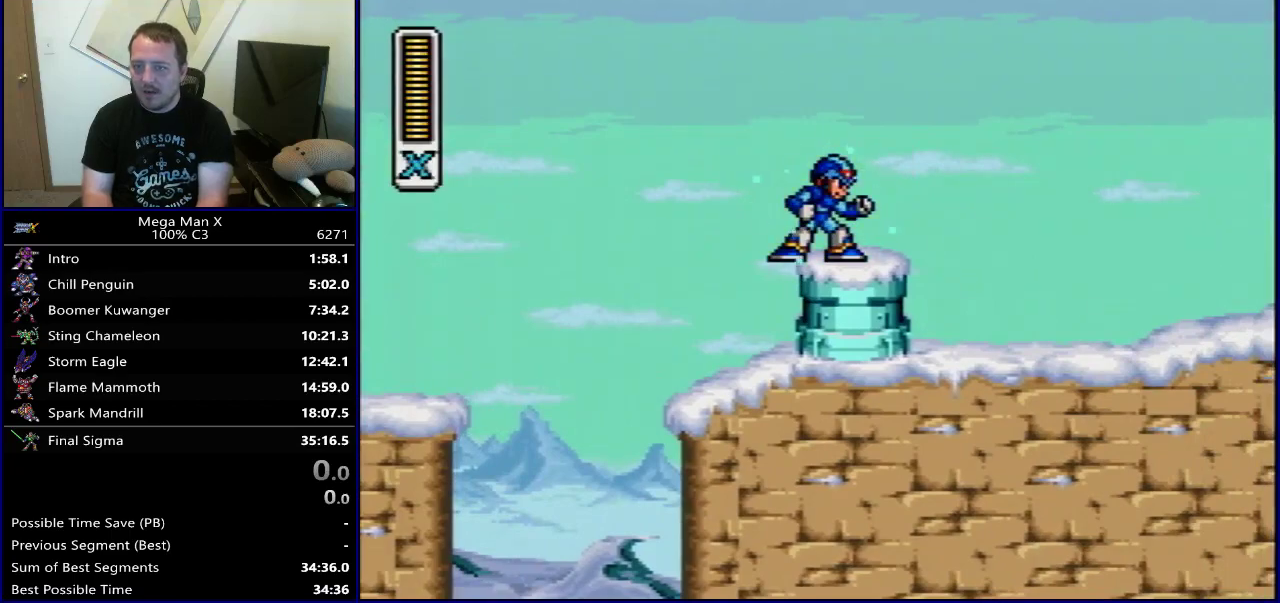
Gameplay with a controller (Nintendo layout); each line is a JSON object with the inputs held at the frame after it (dt_ms = milliseconds from this image to that frame). "events" lists button and stick changes between this image and that frame as [ms after this image, input, new state], when the widget could be followed in between. Not read: L3 R3.
{"dt_ms": 600, "buttons": ["Y", "DPAD_LEFT"], "events": [[567, "DPAD_LEFT", "down"]]}
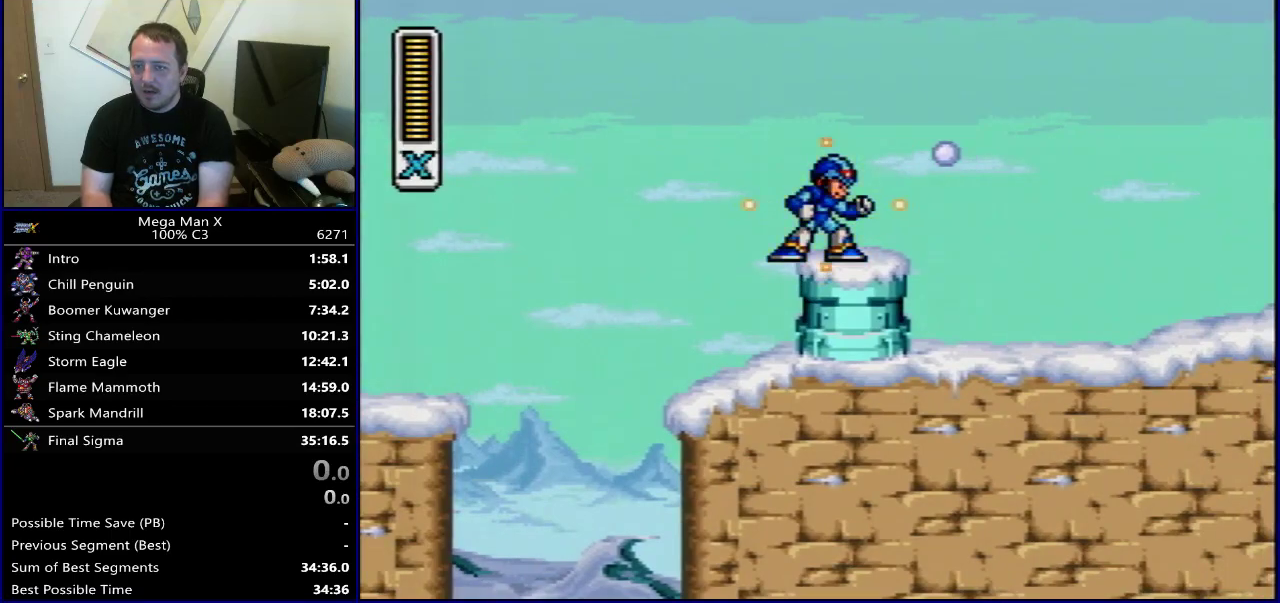
{"dt_ms": 400, "buttons": ["Y"], "events": [[233, "DPAD_LEFT", "up"]]}
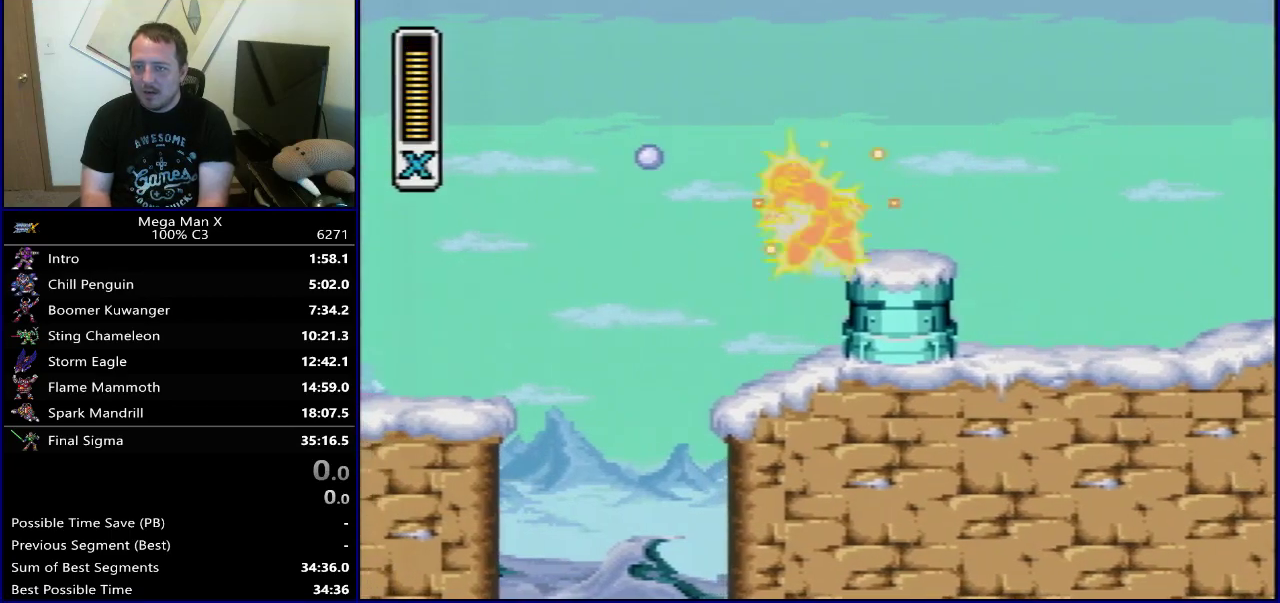
{"dt_ms": 500, "buttons": ["Y", "DPAD_RIGHT"], "events": [[267, "DPAD_RIGHT", "down"], [283, "B", "down"], [450, "B", "up"]]}
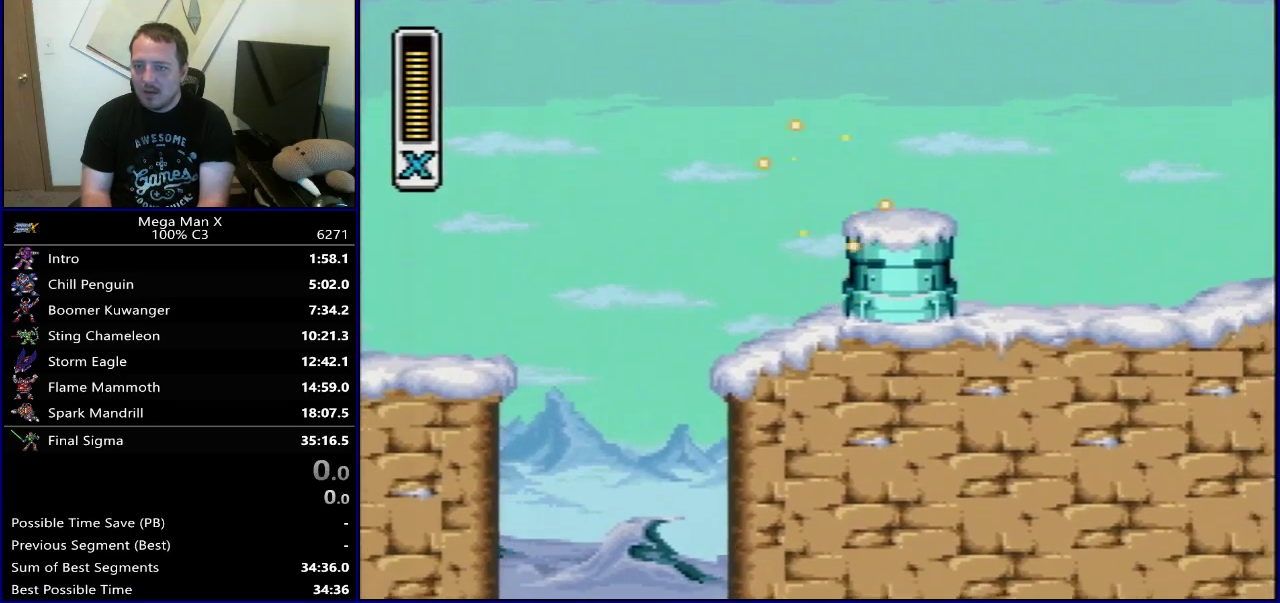
{"dt_ms": 500, "buttons": ["Y"], "events": [[67, "DPAD_RIGHT", "up"]]}
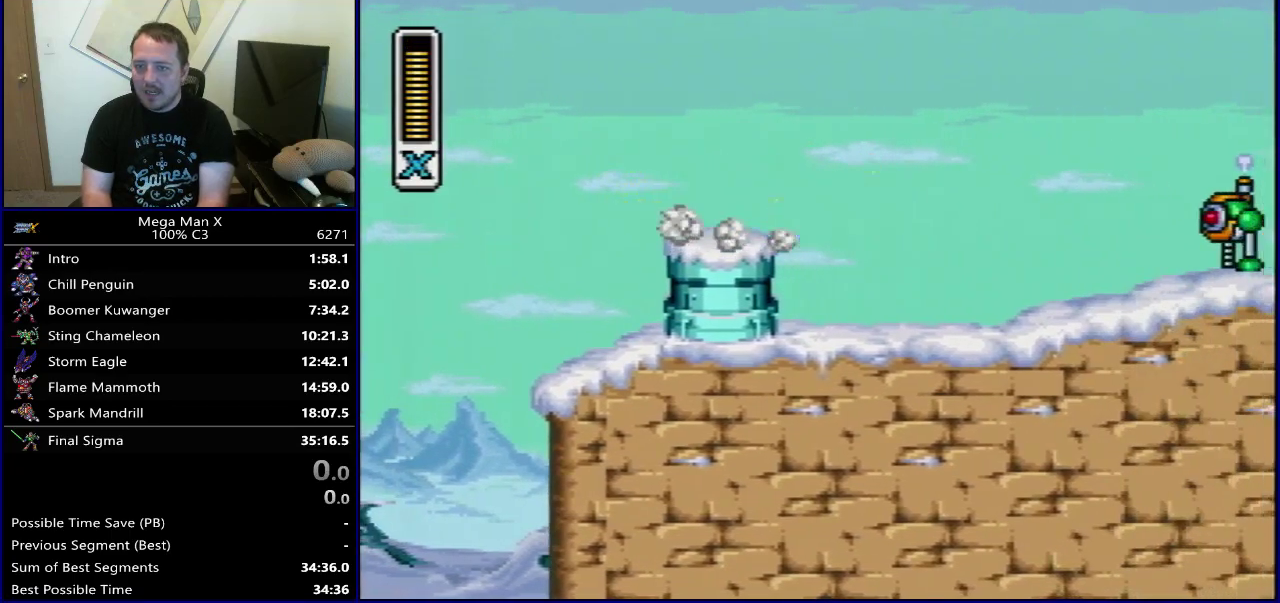
{"dt_ms": 300, "buttons": ["Y", "DPAD_RIGHT"], "events": [[67, "DPAD_RIGHT", "down"]]}
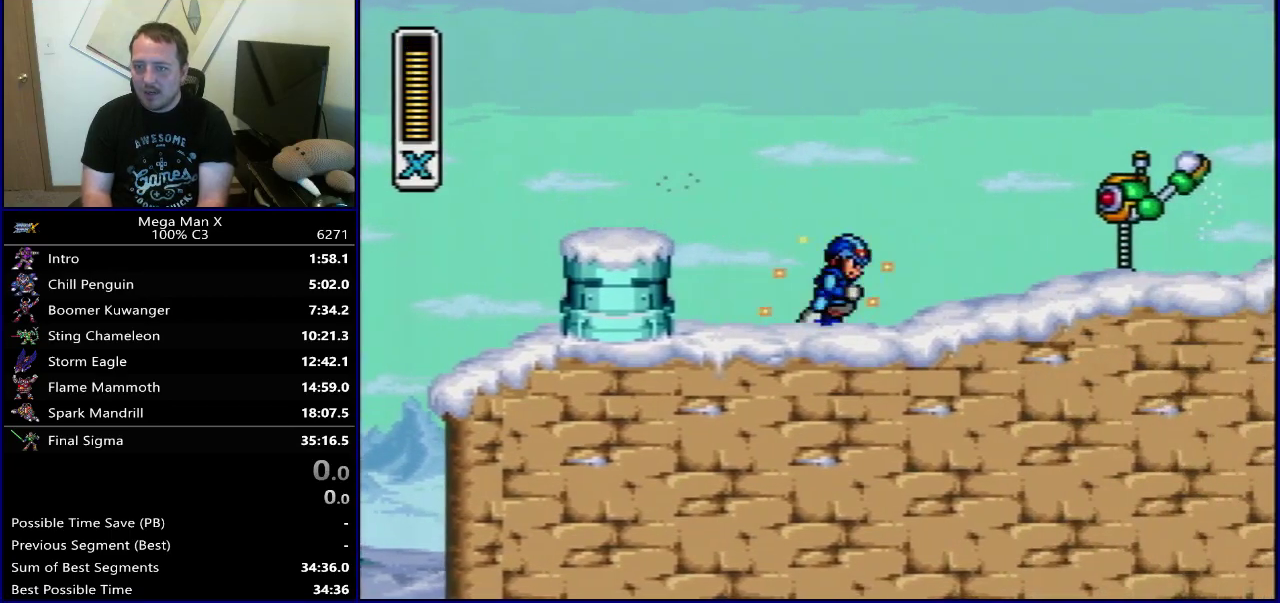
{"dt_ms": 600, "buttons": ["Y"], "events": [[50, "B", "down"], [500, "B", "up"], [500, "DPAD_RIGHT", "up"]]}
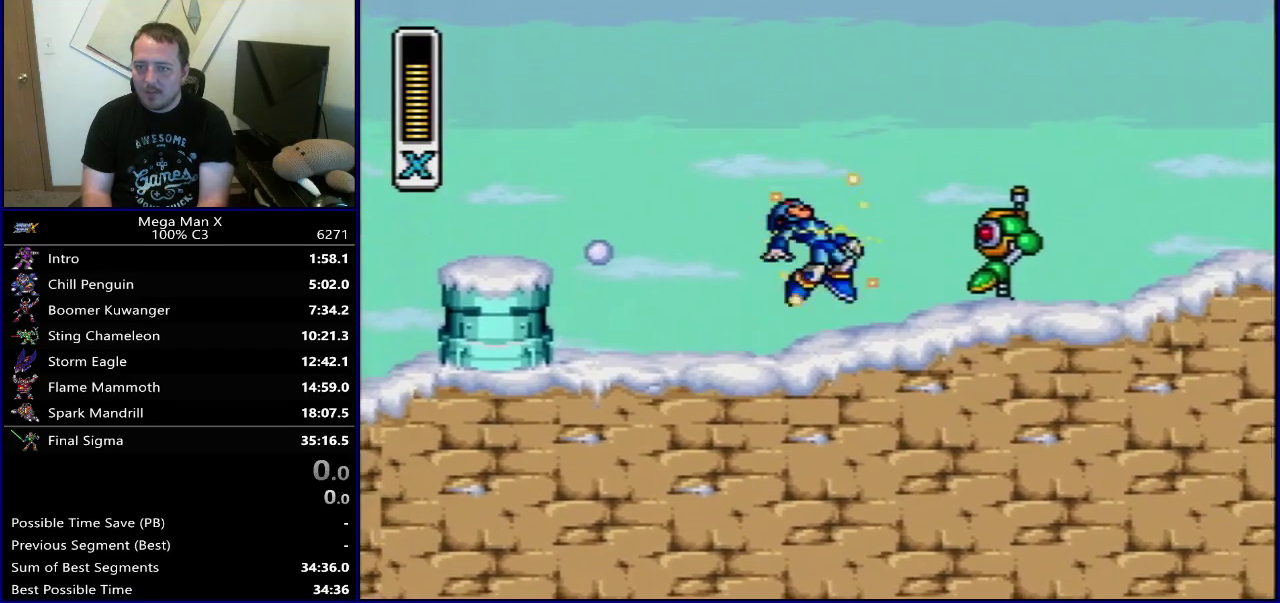
{"dt_ms": 600, "buttons": ["Y", "DPAD_RIGHT"], "events": [[67, "DPAD_RIGHT", "down"], [167, "B", "down"], [517, "B", "up"]]}
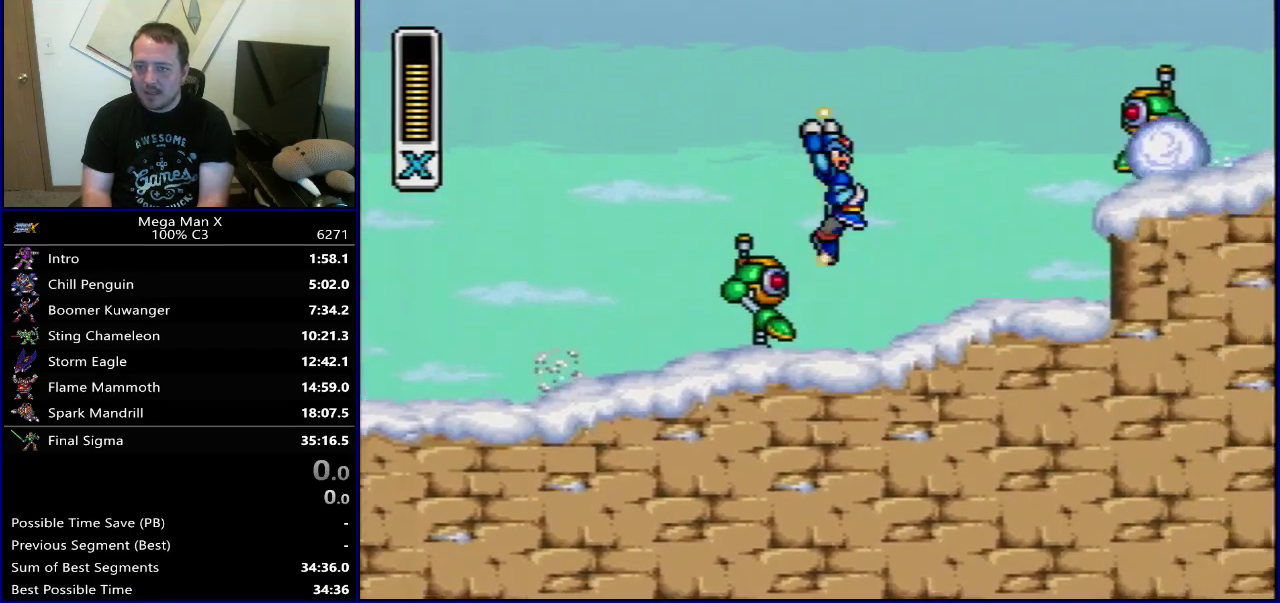
{"dt_ms": 400, "buttons": ["B"], "events": [[33, "DPAD_RIGHT", "up"], [300, "B", "down"], [400, "Y", "up"]]}
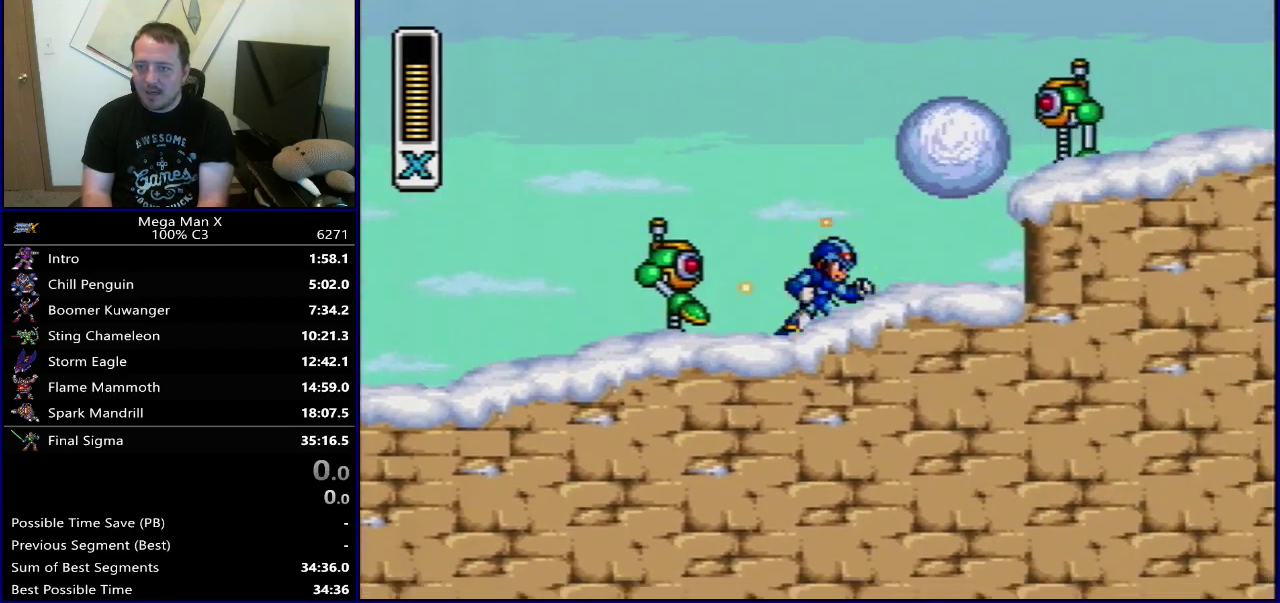
{"dt_ms": 800, "buttons": [], "events": [[450, "B", "up"], [500, "DPAD_RIGHT", "down"], [783, "DPAD_RIGHT", "up"]]}
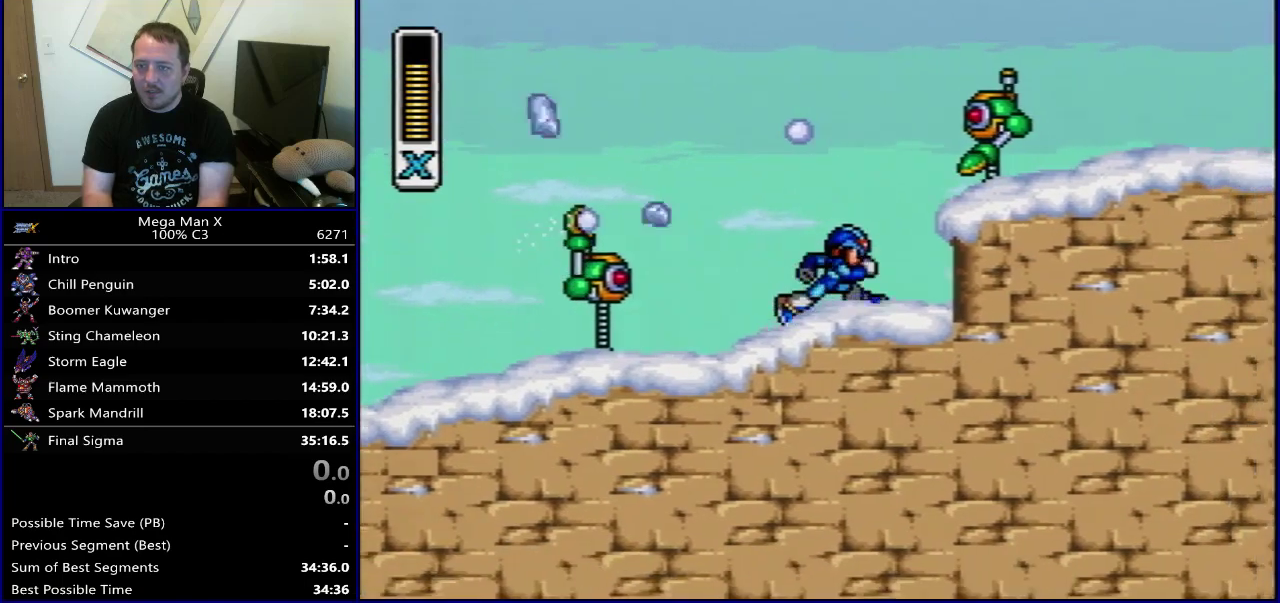
{"dt_ms": 300, "buttons": [], "events": []}
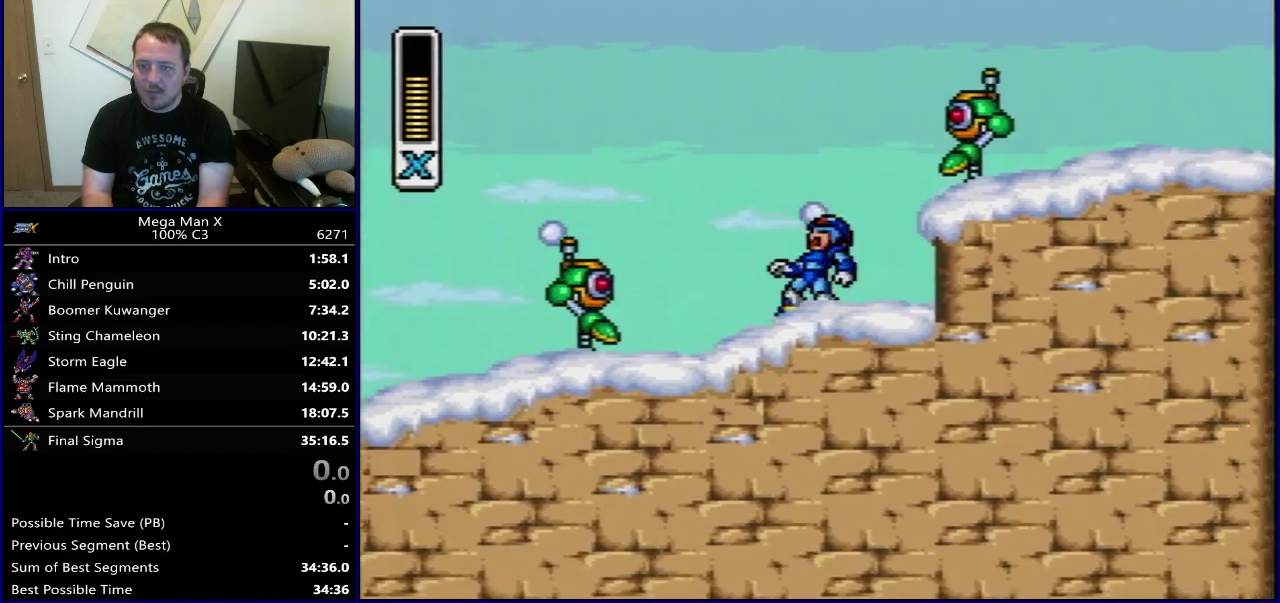
{"dt_ms": 500, "buttons": [], "events": []}
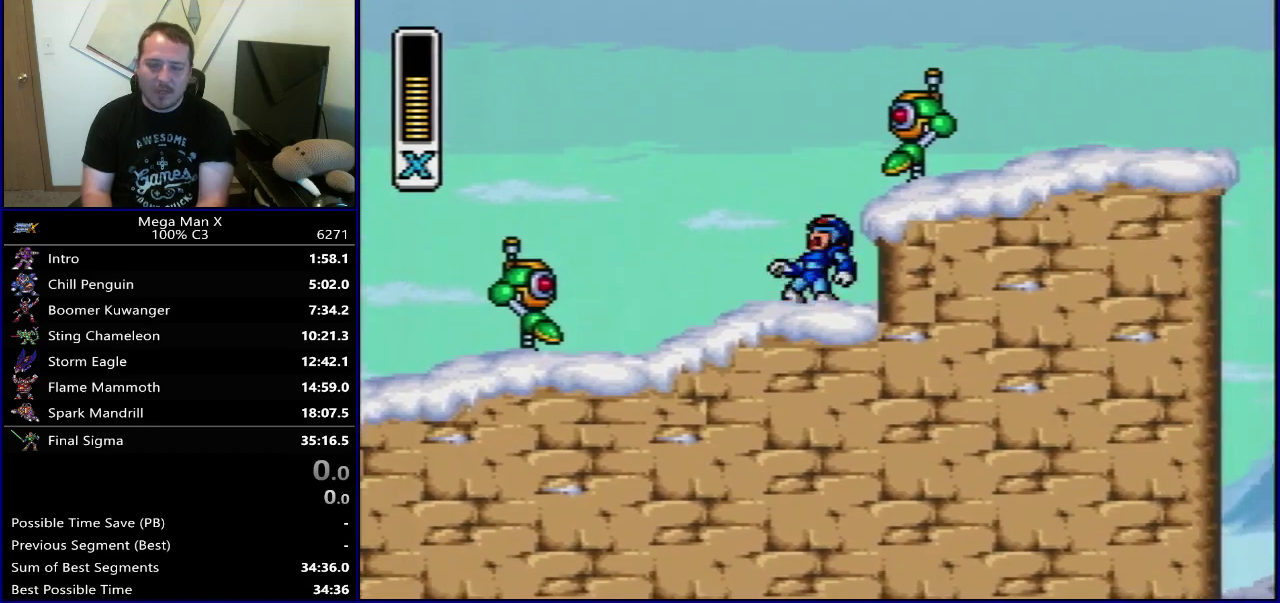
{"dt_ms": 500, "buttons": [], "events": []}
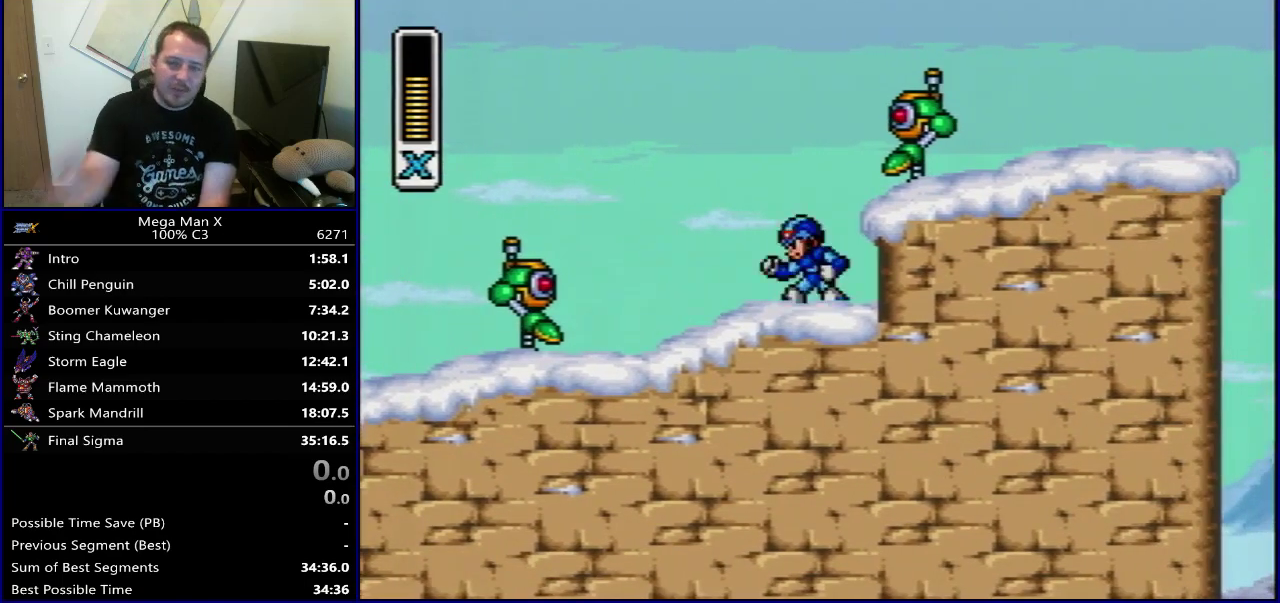
{"dt_ms": 500, "buttons": [], "events": []}
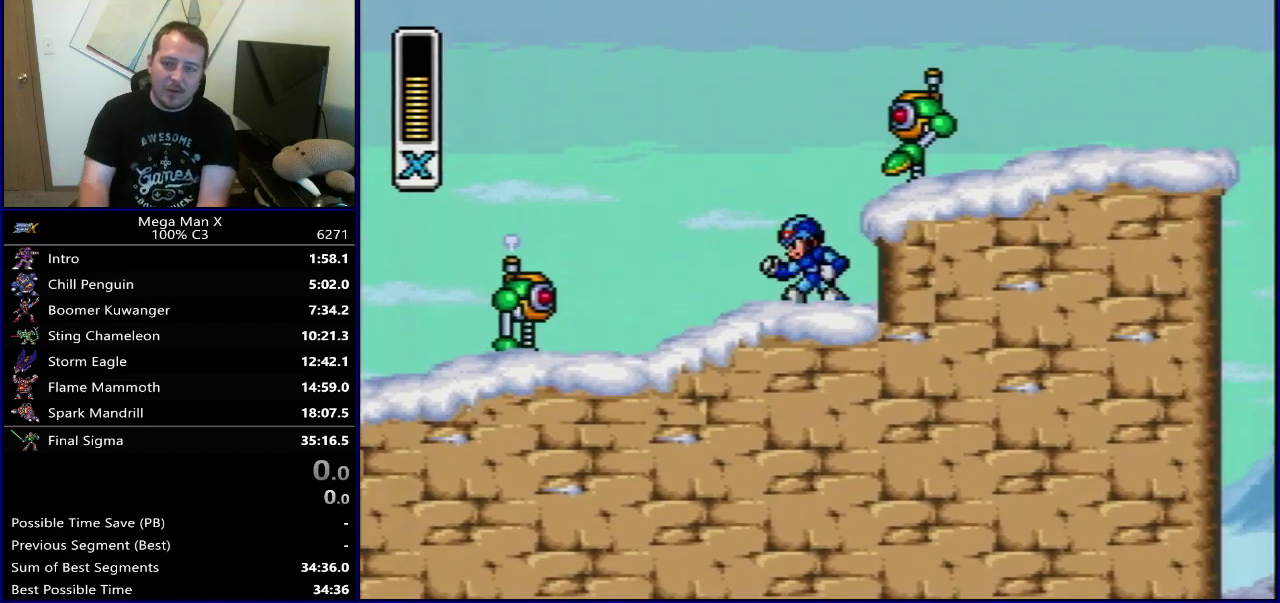
{"dt_ms": 700, "buttons": ["Y", "DPAD_RIGHT"], "events": [[217, "SELECT", "down"], [333, "Y", "down"], [383, "SELECT", "up"], [600, "DPAD_RIGHT", "down"]]}
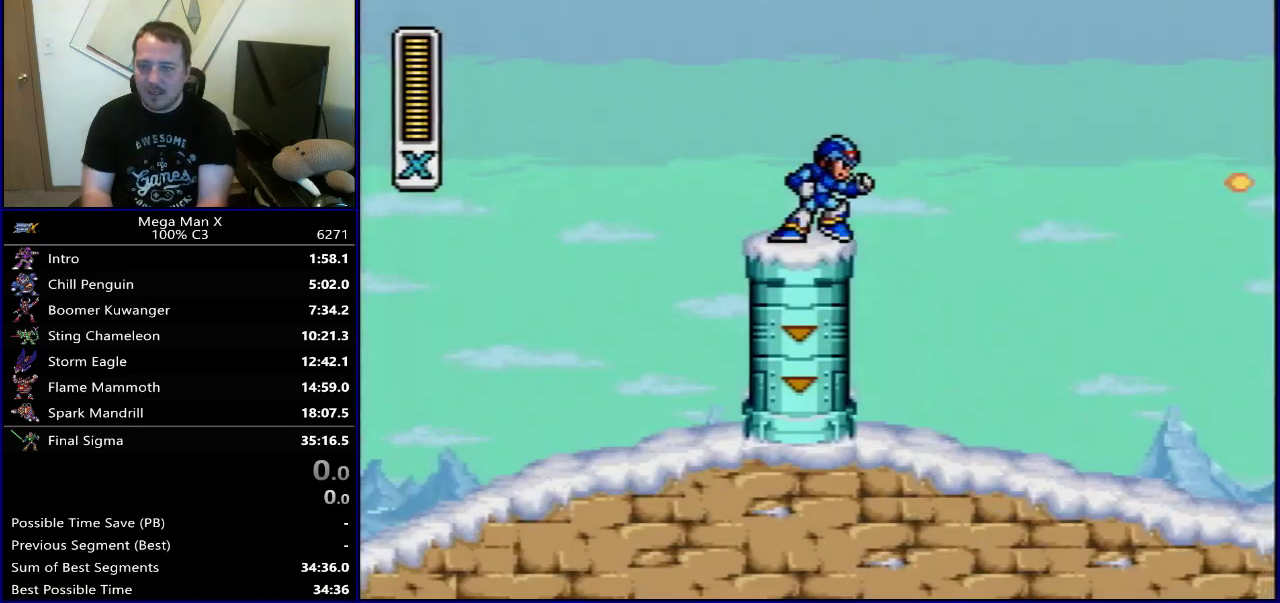
{"dt_ms": 300, "buttons": ["Y", "DPAD_RIGHT"], "events": []}
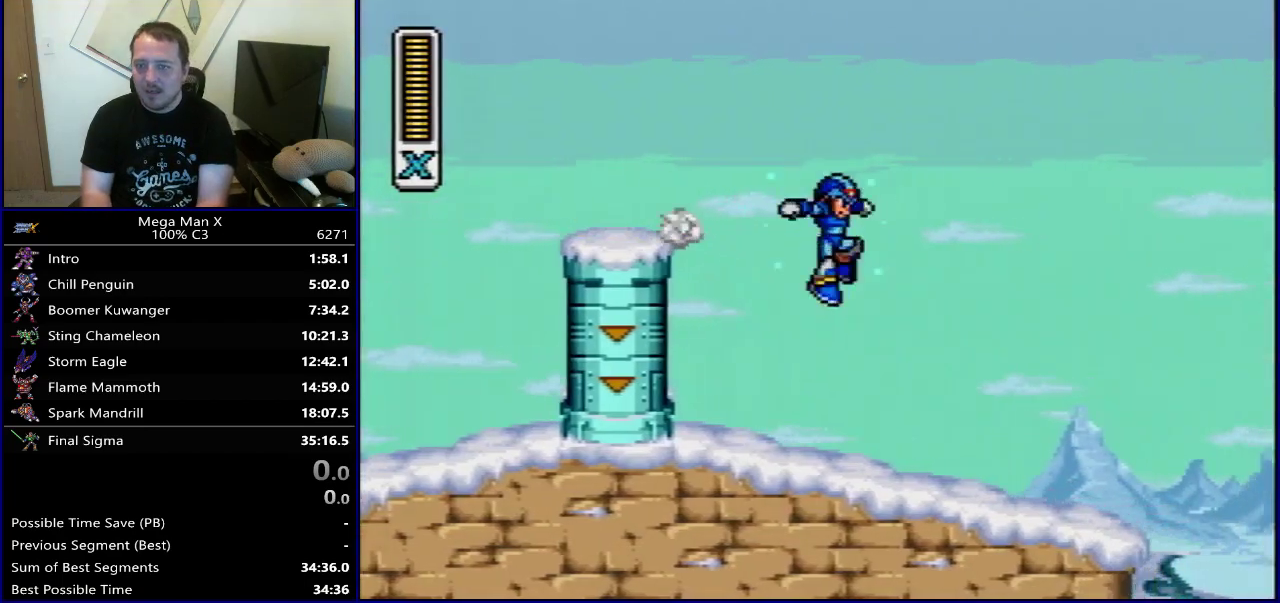
{"dt_ms": 400, "buttons": ["B", "Y", "DPAD_RIGHT"], "events": [[317, "B", "down"]]}
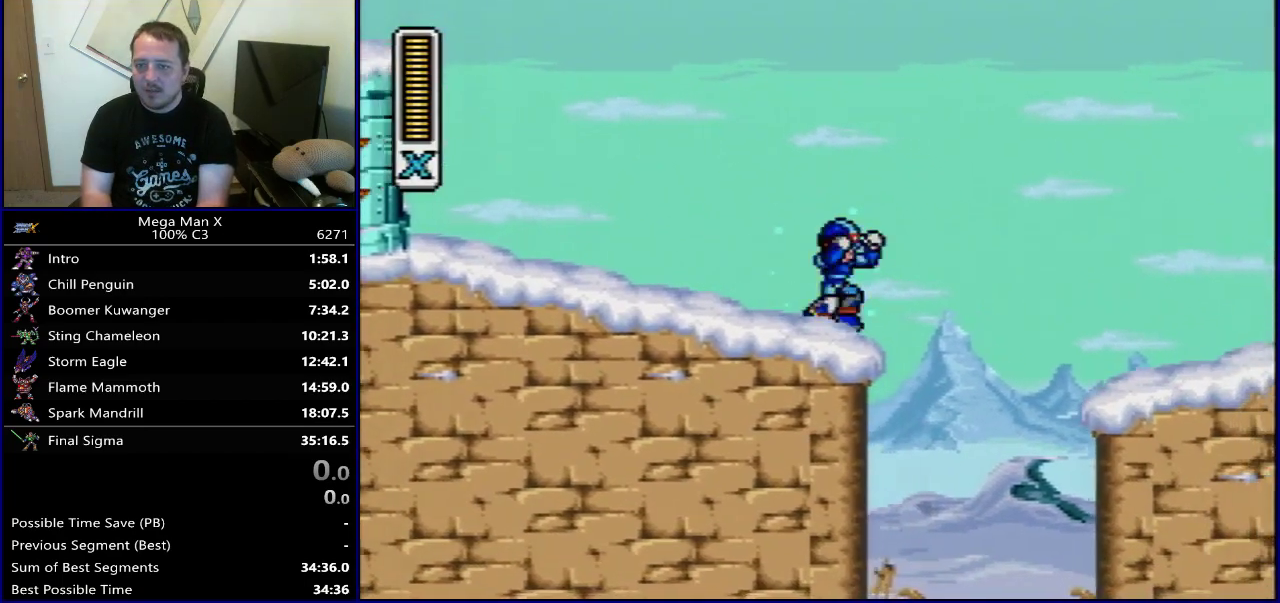
{"dt_ms": 500, "buttons": ["B", "Y", "DPAD_RIGHT"], "events": [[67, "B", "up"], [483, "B", "down"]]}
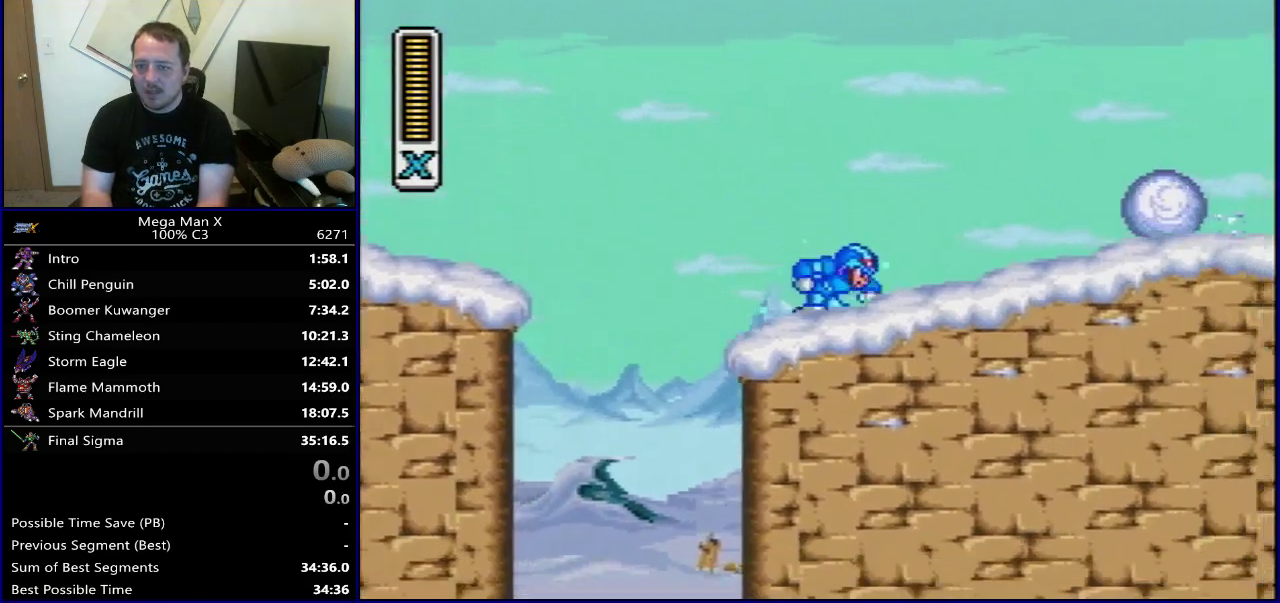
{"dt_ms": 700, "buttons": ["B", "DPAD_RIGHT"], "events": [[233, "Y", "up"], [333, "B", "up"], [667, "B", "down"]]}
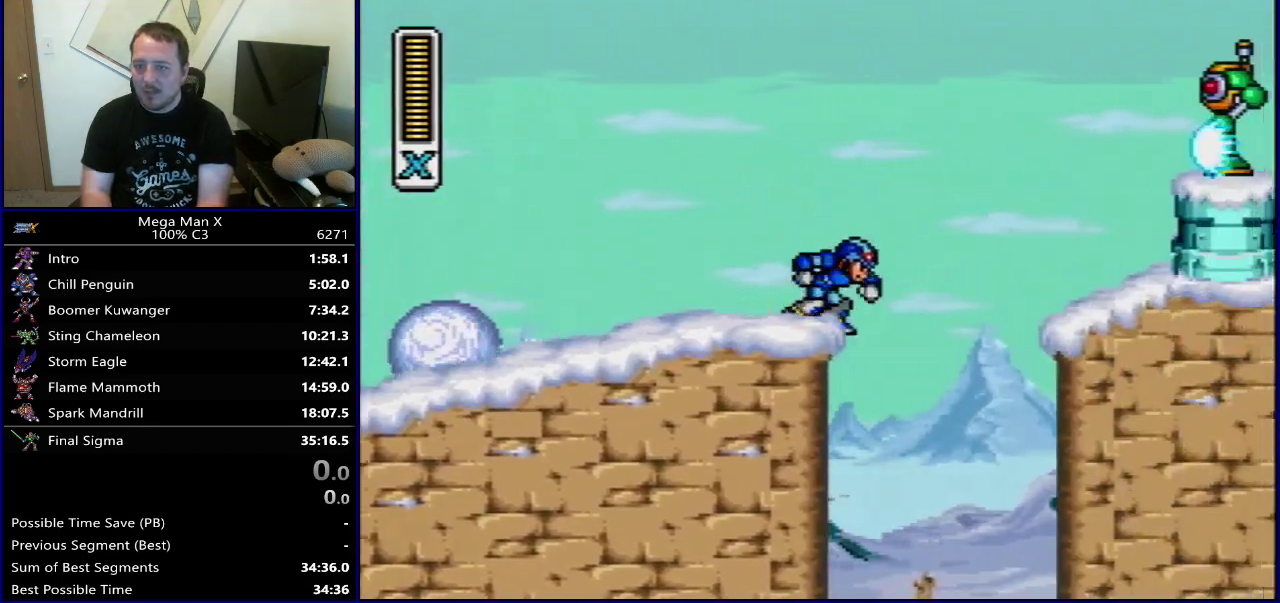
{"dt_ms": 400, "buttons": ["Y", "DPAD_RIGHT"], "events": [[167, "Y", "down"], [333, "B", "up"]]}
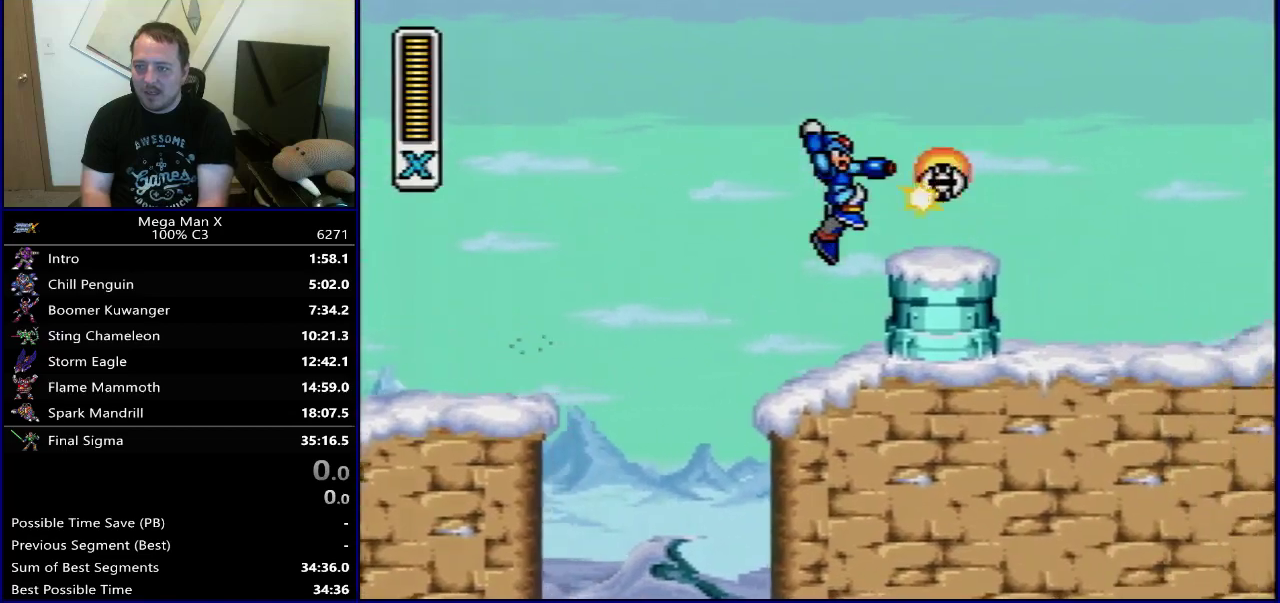
{"dt_ms": 300, "buttons": ["B", "Y", "DPAD_RIGHT"], "events": [[250, "B", "down"]]}
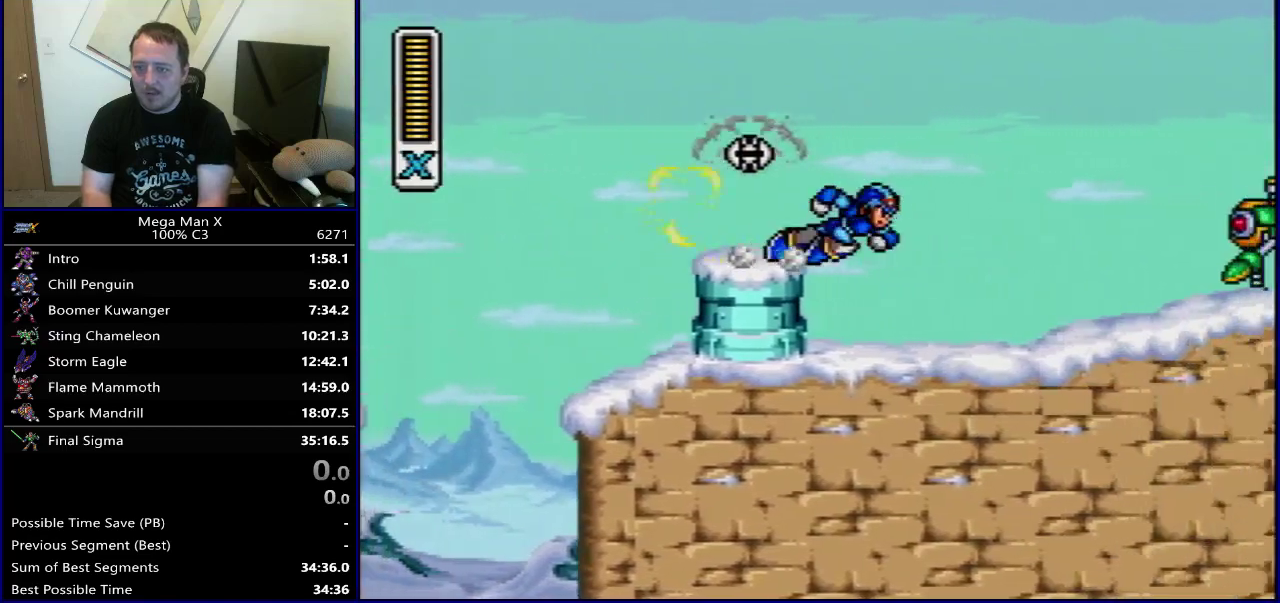
{"dt_ms": 400, "buttons": ["Y"], "events": [[33, "B", "up"], [350, "DPAD_RIGHT", "up"]]}
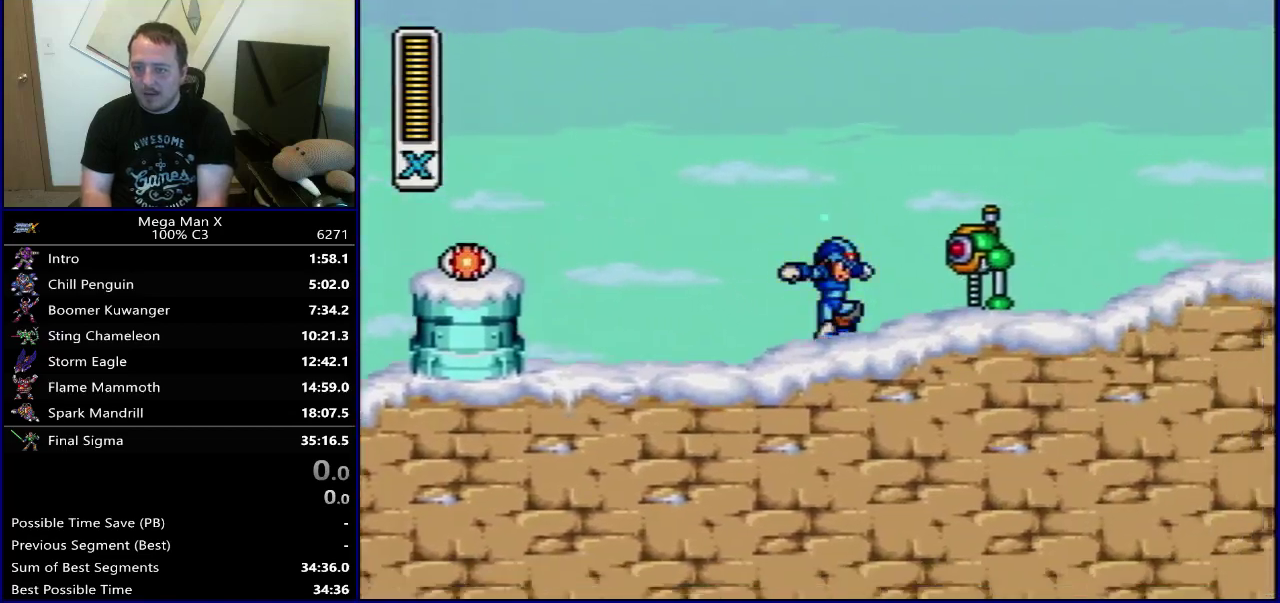
{"dt_ms": 400, "buttons": ["Y", "DPAD_RIGHT"], "events": [[50, "B", "down"], [200, "DPAD_RIGHT", "down"], [400, "B", "up"]]}
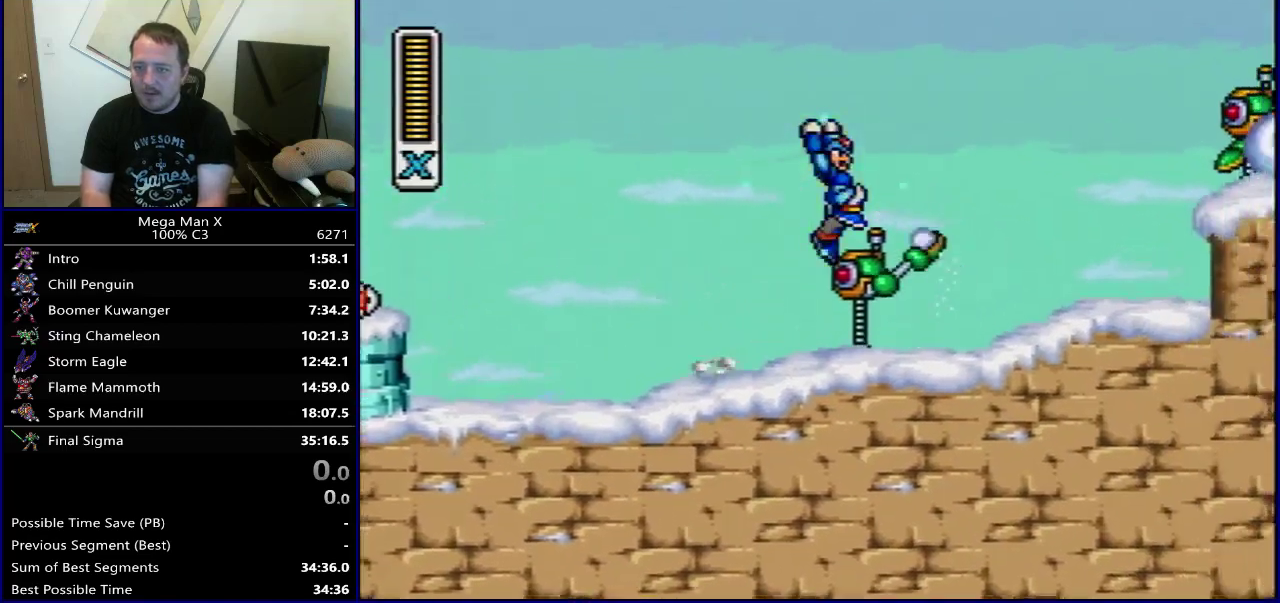
{"dt_ms": 400, "buttons": ["B", "Y"], "events": [[200, "DPAD_RIGHT", "up"], [383, "B", "down"]]}
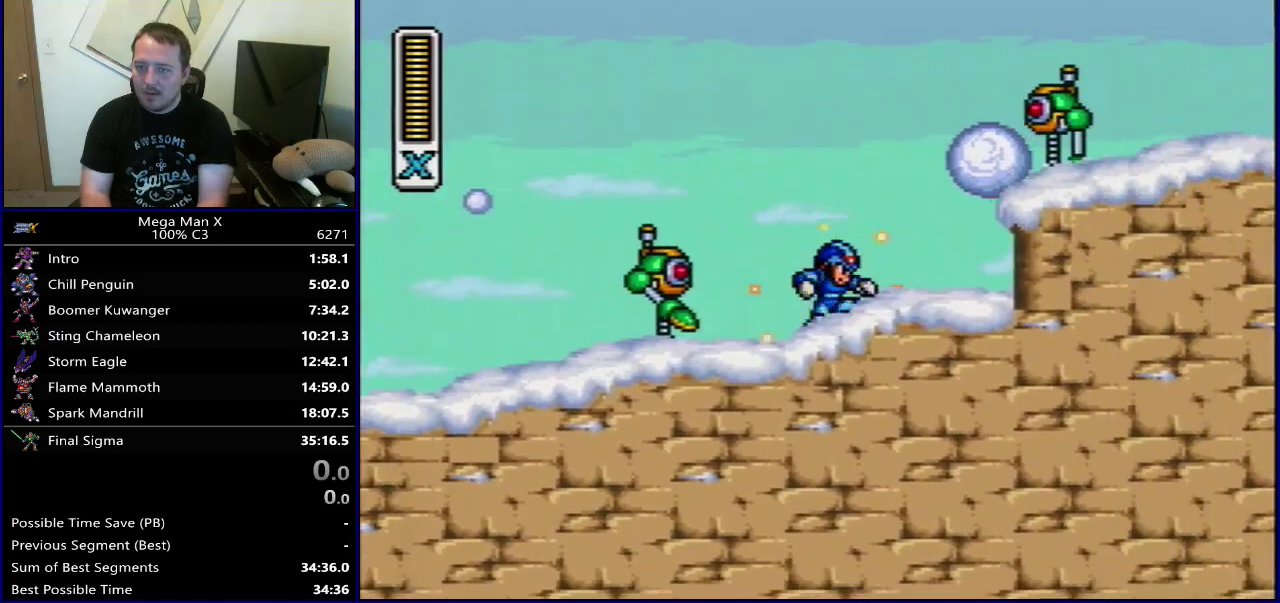
{"dt_ms": 400, "buttons": ["Y", "DPAD_RIGHT"], "events": [[67, "Y", "up"], [217, "Y", "down"], [250, "DPAD_RIGHT", "down"], [350, "B", "up"]]}
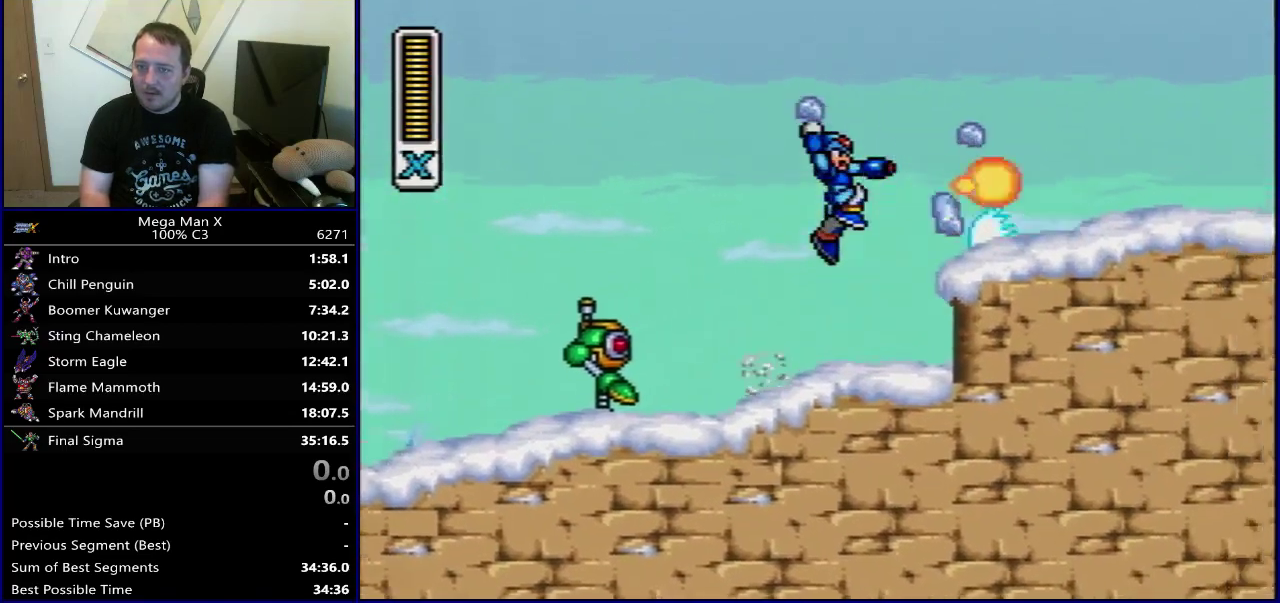
{"dt_ms": 600, "buttons": [], "events": [[83, "Y", "up"], [467, "DPAD_RIGHT", "up"]]}
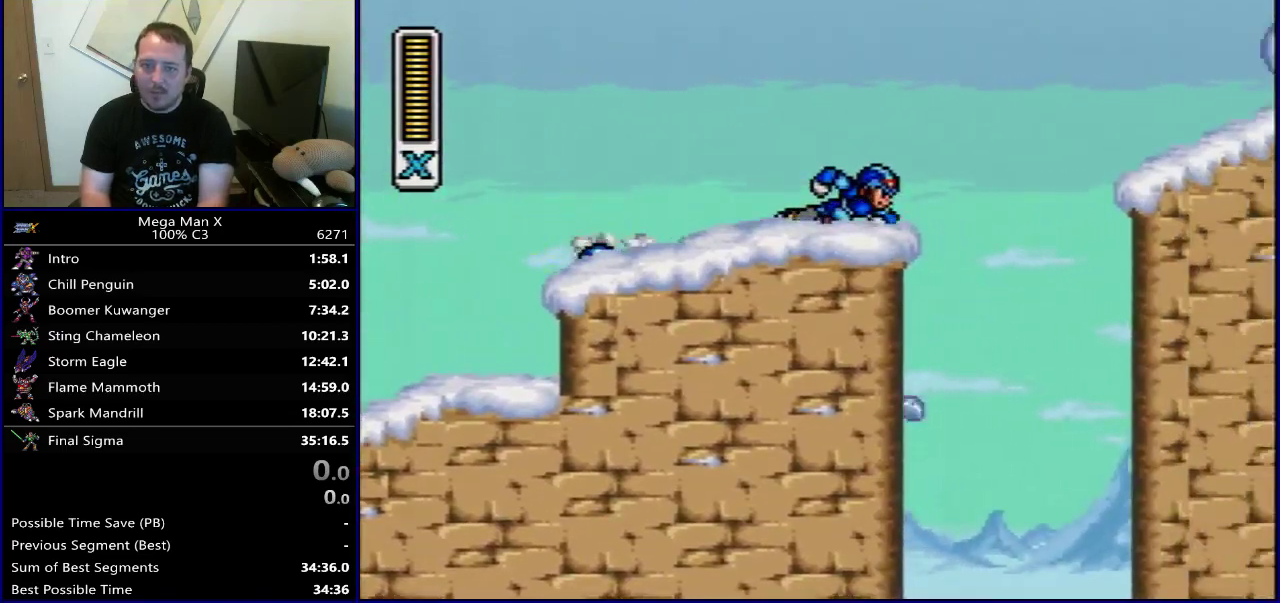
{"dt_ms": 500, "buttons": [], "events": []}
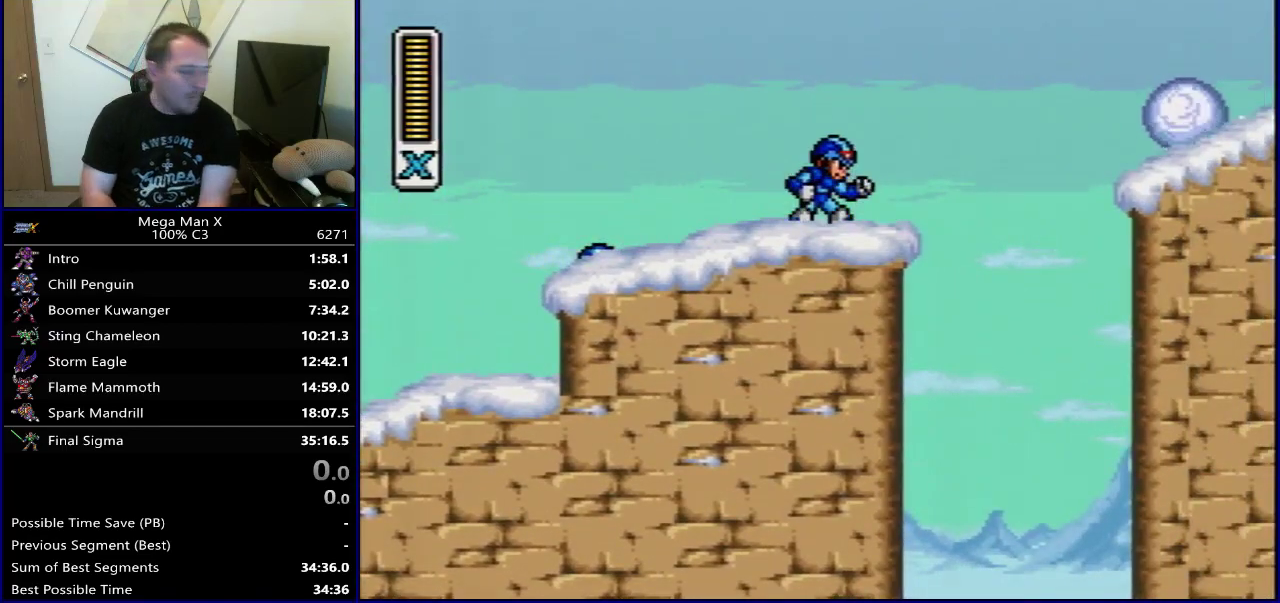
{"dt_ms": 500, "buttons": [], "events": []}
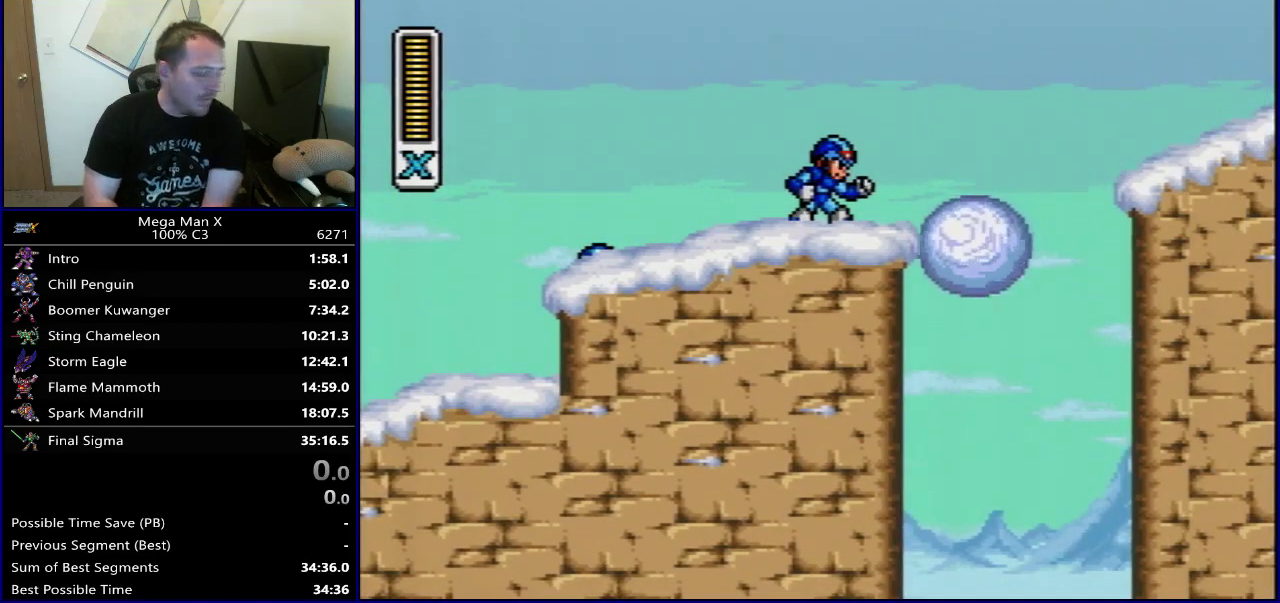
{"dt_ms": 500, "buttons": [], "events": []}
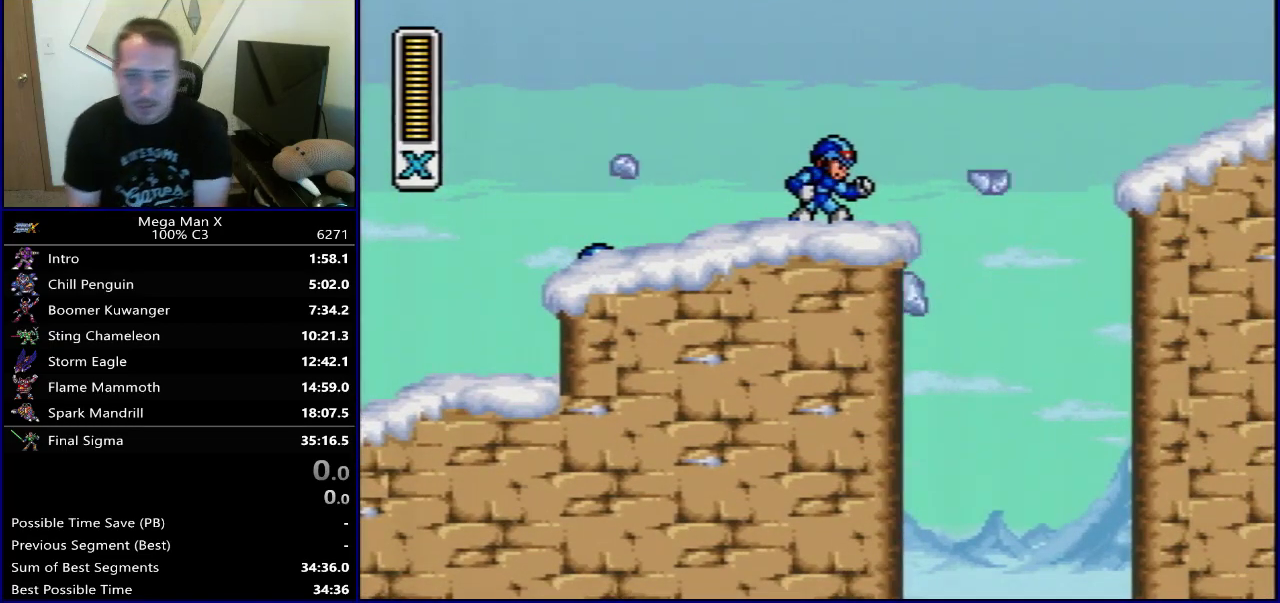
{"dt_ms": 500, "buttons": [], "events": []}
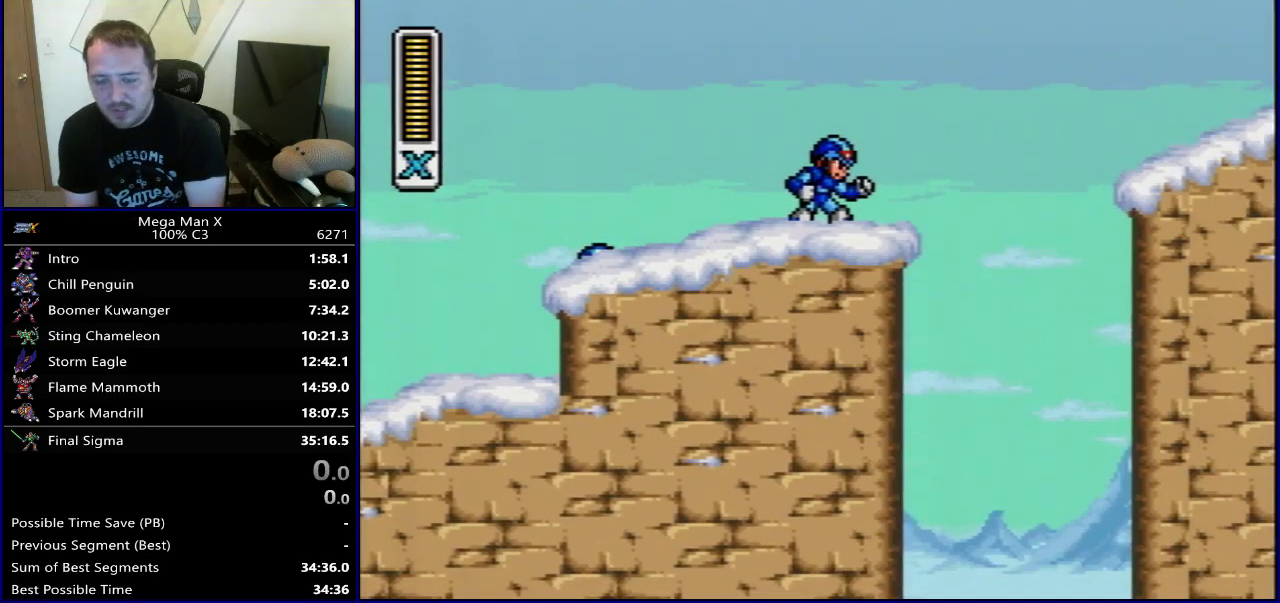
{"dt_ms": 500, "buttons": [], "events": []}